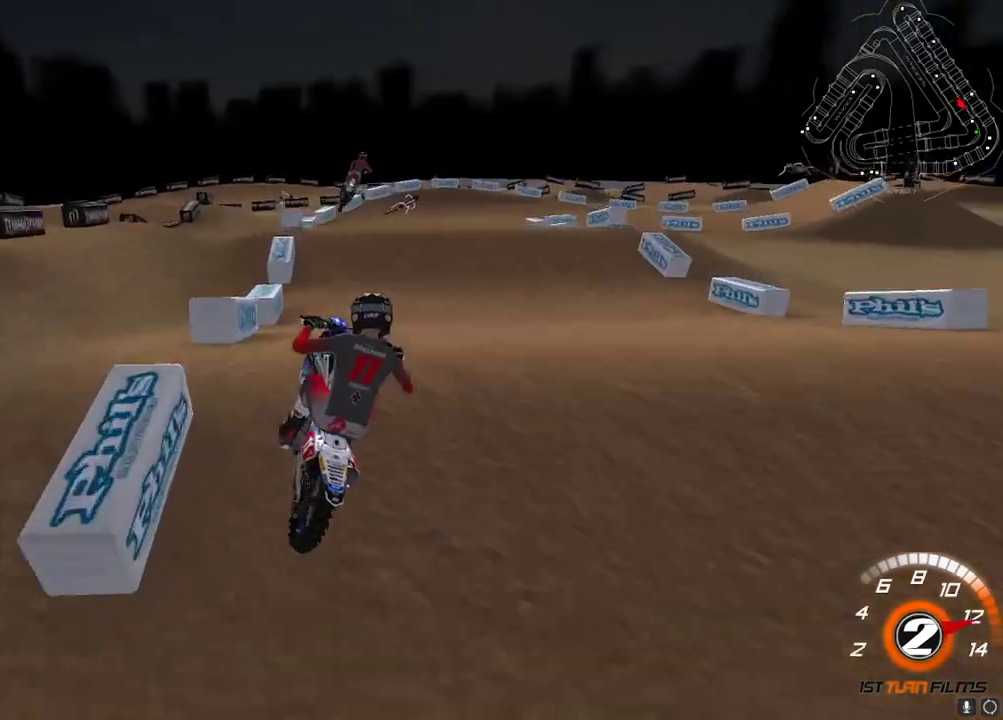
Gameplay with a controller (Xbox layout); each line is a JSON object with the inputs held at the frame after it (dt_ms = milliseconds from this image to that frame). "events" lists button and stick changes between this image and that frame as [ms after this image, input, new state], when the widget could be followed in between.
{"dt_ms": 500, "buttons": ["R2"], "left_stick": "up-right", "right_stick": "up-left", "events": [[17, "left_stick", "center"], [67, "left_stick", "left"], [100, "right_stick", "left"], [133, "R2", "down"], [183, "right_stick", "down-left"], [217, "left_stick", "up-left"], [317, "right_stick", "left"], [367, "left_stick", "up-right"], [417, "right_stick", "up-left"]]}
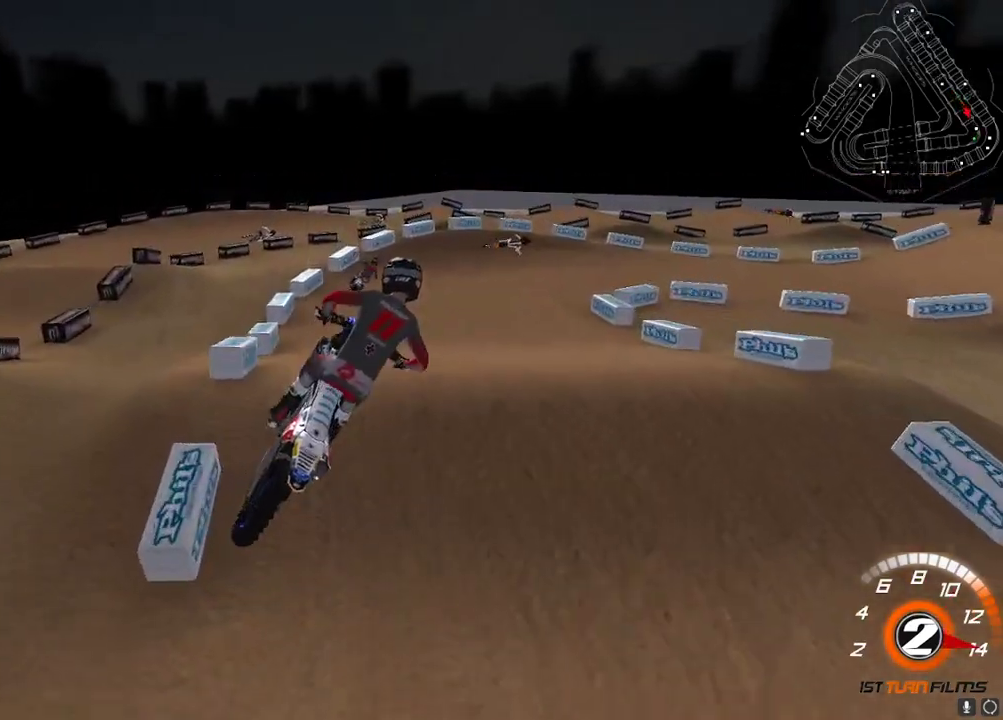
{"dt_ms": 500, "buttons": ["R2"], "left_stick": "center", "right_stick": "up", "events": [[150, "left_stick", "center"], [200, "right_stick", "up"], [333, "left_stick", "down-left"], [433, "left_stick", "center"]]}
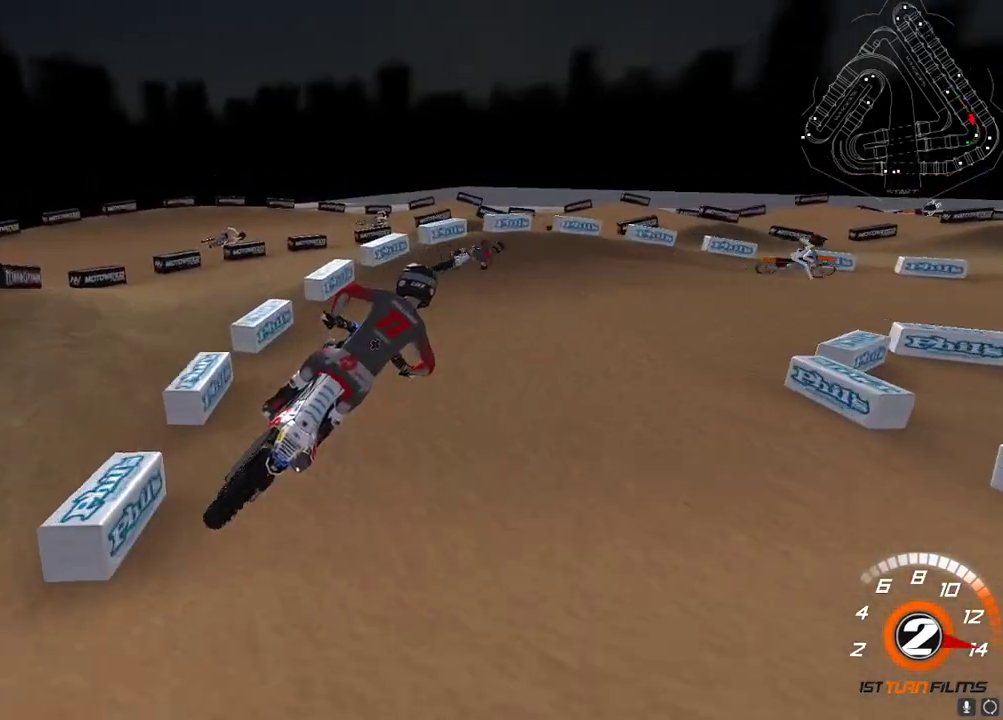
{"dt_ms": 500, "buttons": ["R2"], "left_stick": "up-right", "right_stick": "up", "events": [[283, "X", "down"], [383, "X", "up"], [383, "left_stick", "up-right"], [433, "R2", "up"], [500, "R2", "down"]]}
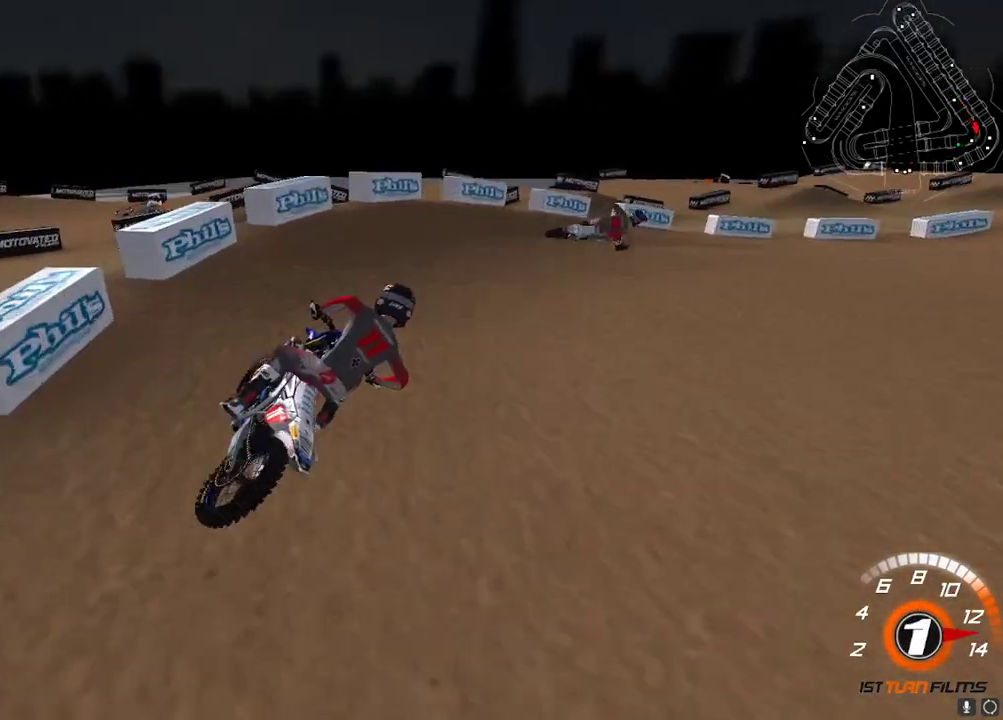
{"dt_ms": 500, "buttons": ["R2"], "left_stick": "center", "right_stick": "up", "events": [[100, "R2", "up"], [183, "R2", "down"], [400, "left_stick", "center"]]}
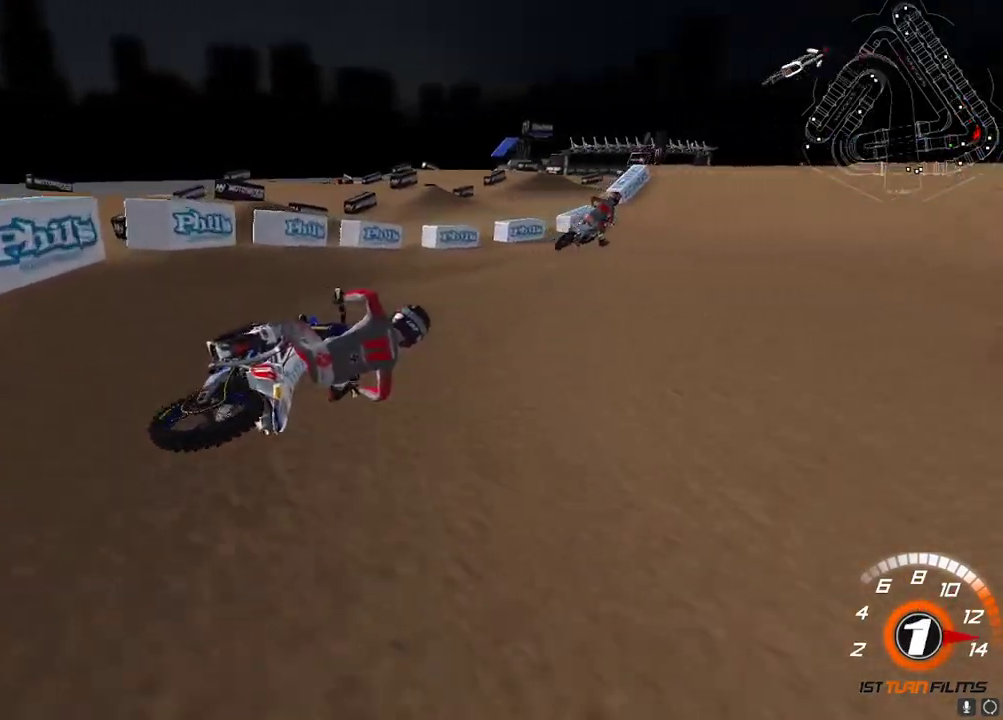
{"dt_ms": 500, "buttons": ["R2"], "left_stick": "left", "right_stick": "up", "events": [[217, "A", "down"], [317, "A", "up"], [333, "left_stick", "down-left"], [450, "left_stick", "left"]]}
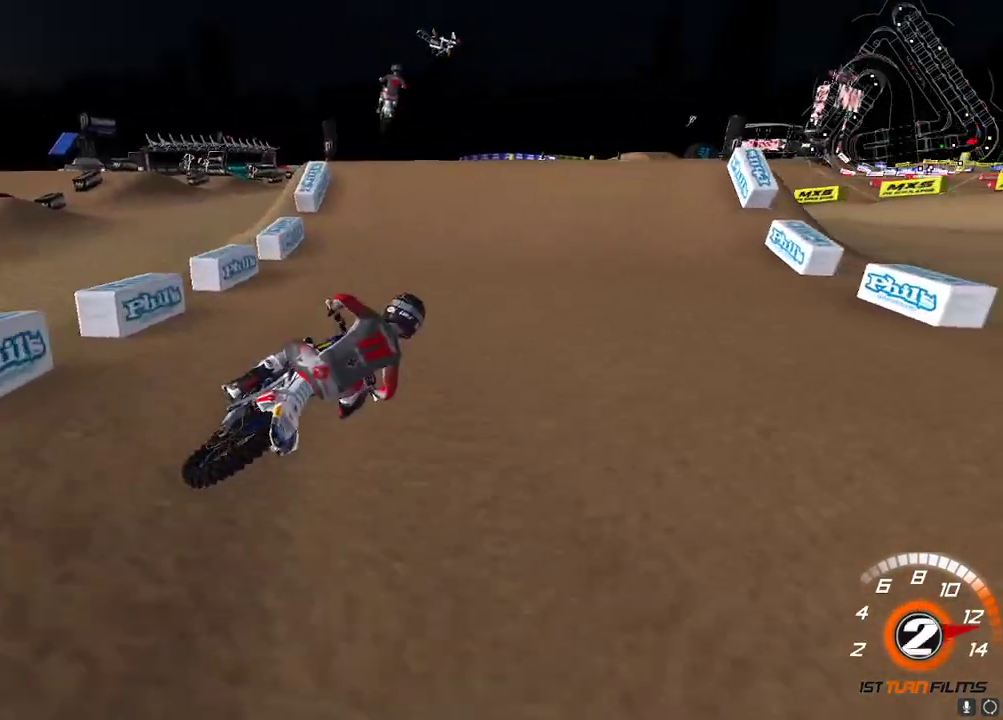
{"dt_ms": 500, "buttons": ["R2"], "left_stick": "down-left", "right_stick": "up", "events": [[333, "left_stick", "center"], [367, "A", "down"], [417, "left_stick", "down-left"], [450, "A", "up"]]}
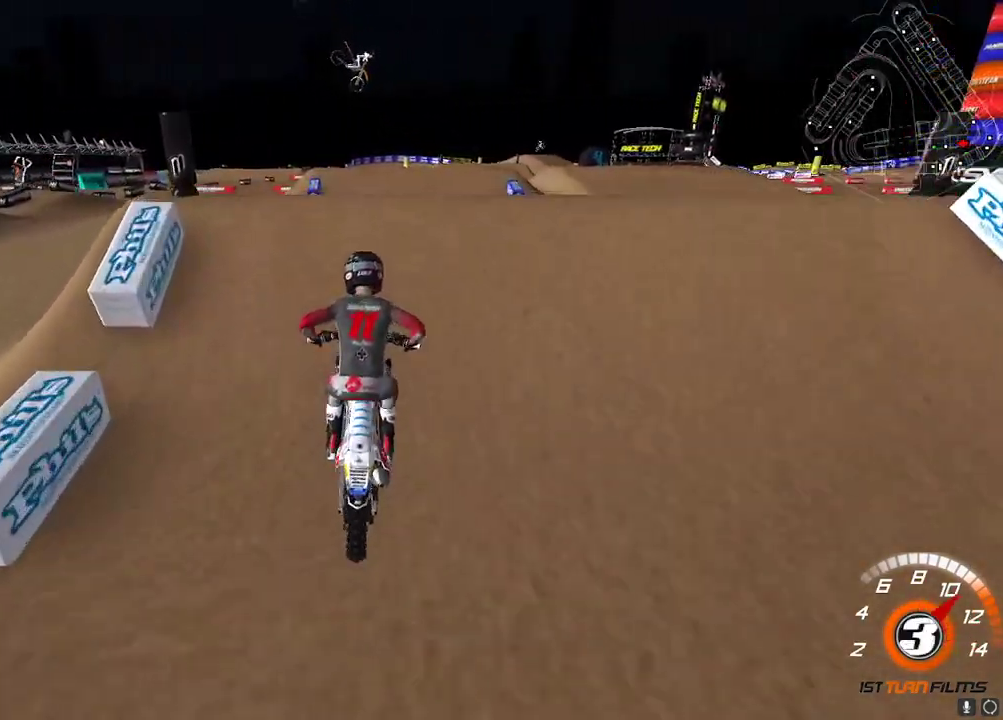
{"dt_ms": 500, "buttons": ["R2"], "left_stick": "left", "right_stick": "down", "events": [[133, "right_stick", "left"], [183, "right_stick", "down-left"], [200, "left_stick", "center"], [367, "left_stick", "left"], [417, "right_stick", "down"]]}
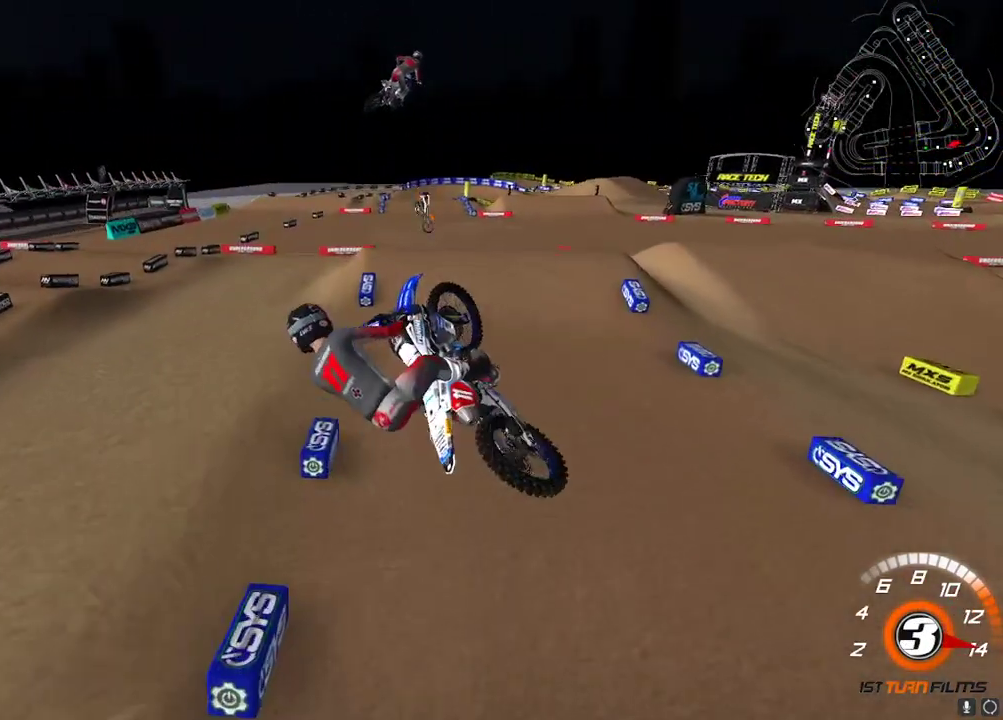
{"dt_ms": 500, "buttons": ["R2"], "left_stick": "up-right", "right_stick": "up", "events": [[17, "left_stick", "up-right"], [117, "right_stick", "down-left"], [250, "right_stick", "up-left"], [300, "right_stick", "up"], [383, "X", "down"], [483, "X", "up"]]}
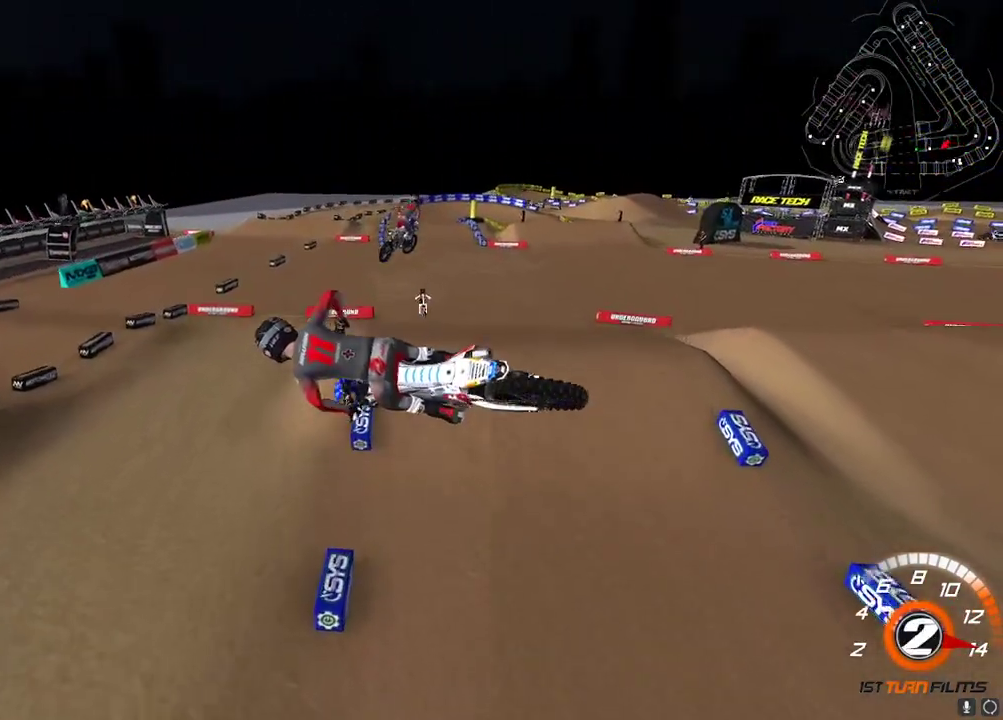
{"dt_ms": 500, "buttons": ["R2"], "left_stick": "center", "right_stick": "up-left", "events": [[117, "A", "down"], [233, "A", "up"], [250, "left_stick", "center"], [317, "right_stick", "up-left"]]}
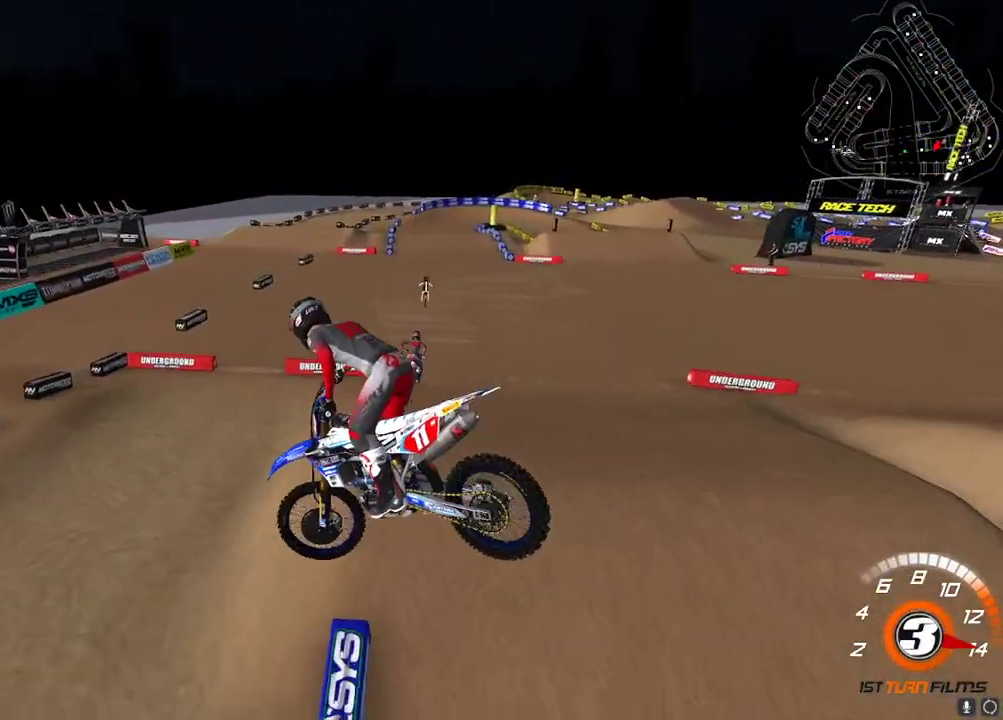
{"dt_ms": 500, "buttons": ["R2"], "left_stick": "left", "right_stick": "up-left", "events": [[67, "left_stick", "left"], [83, "right_stick", "left"], [200, "right_stick", "up-left"]]}
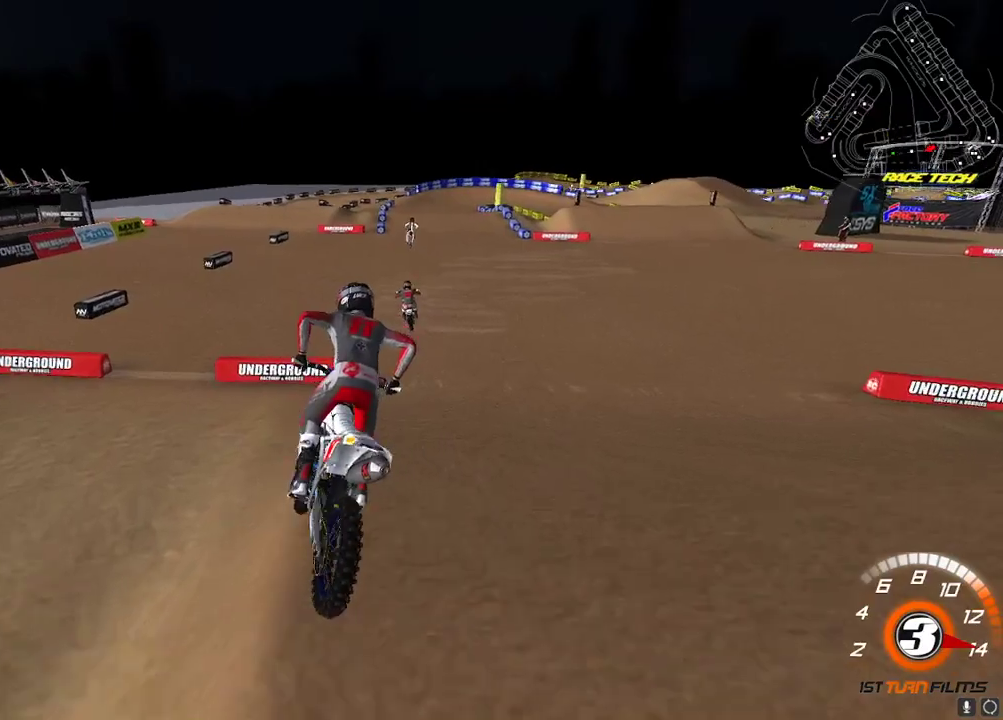
{"dt_ms": 500, "buttons": ["R2"], "left_stick": "center", "right_stick": "up-left", "events": [[17, "left_stick", "center"], [100, "left_stick", "down-left"], [433, "left_stick", "center"]]}
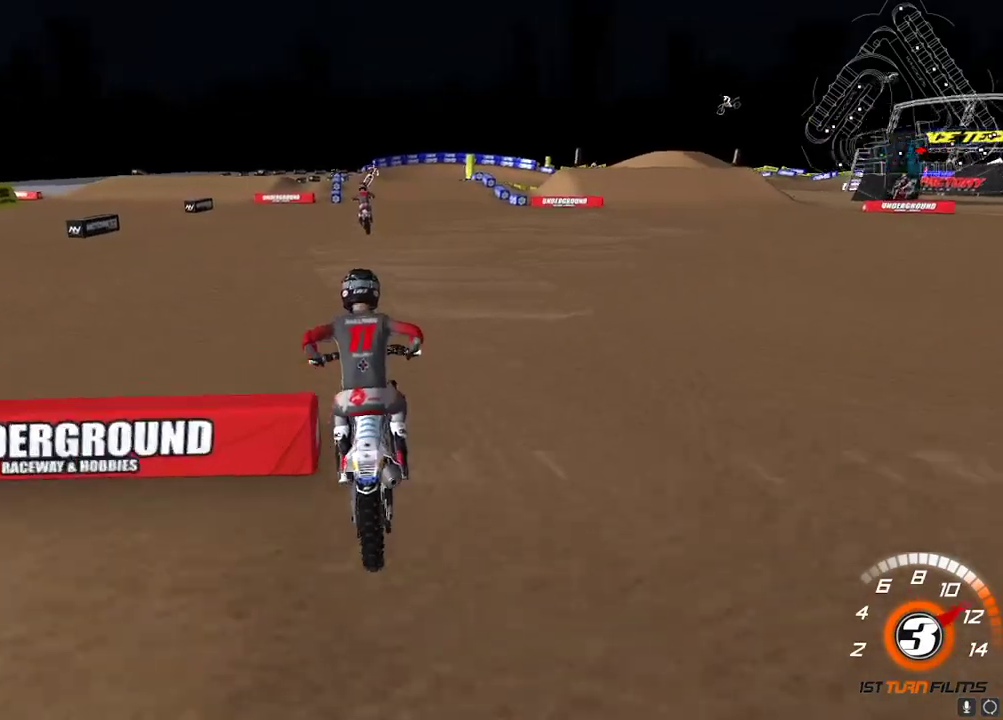
{"dt_ms": 500, "buttons": ["R2"], "left_stick": "center", "right_stick": "center", "events": [[83, "right_stick", "left"], [183, "right_stick", "center"], [267, "A", "down"], [333, "A", "up"]]}
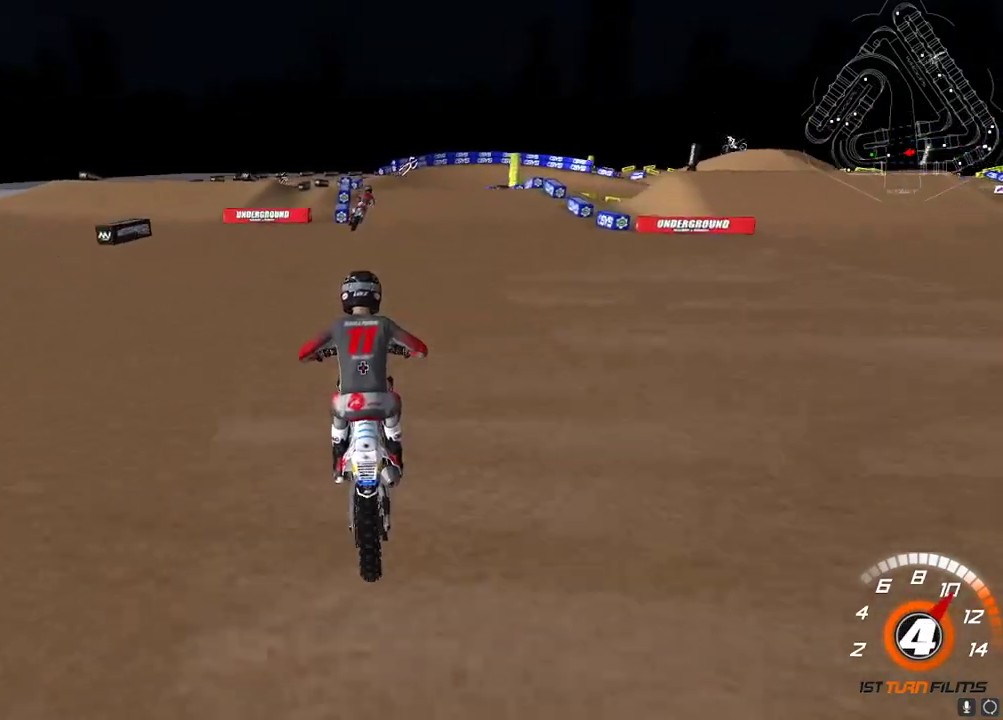
{"dt_ms": 500, "buttons": ["R2"], "left_stick": "up-right", "right_stick": "center", "events": [[400, "left_stick", "up-right"], [417, "X", "down"], [483, "X", "up"]]}
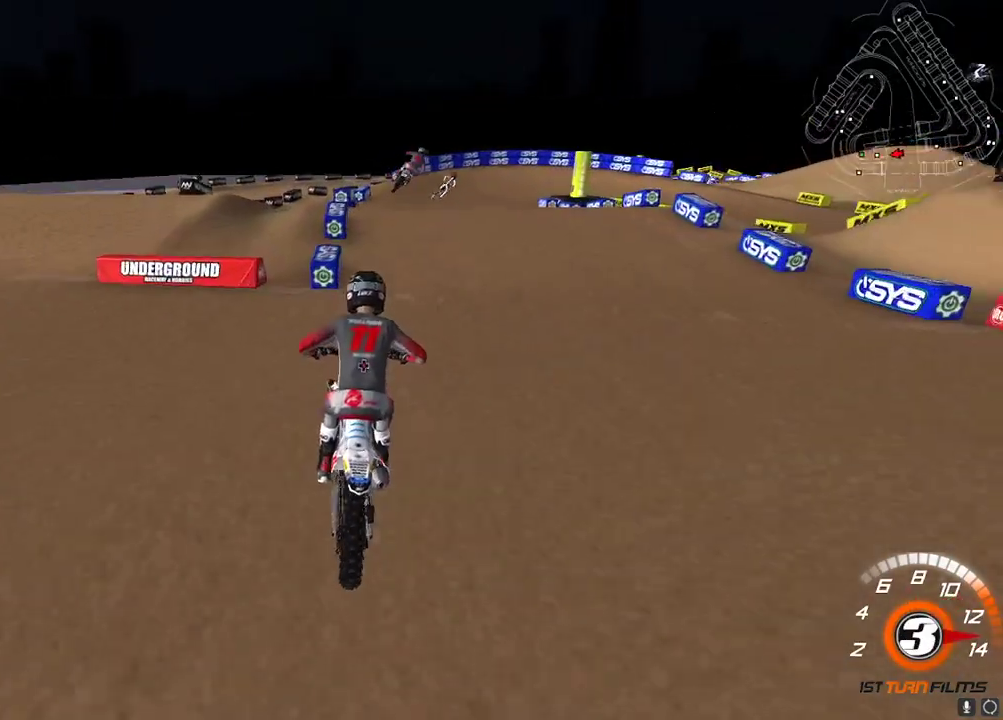
{"dt_ms": 500, "buttons": [], "left_stick": "center", "right_stick": "down", "events": [[50, "X", "down"], [117, "X", "up"], [200, "left_stick", "center"], [217, "R2", "up"], [300, "left_stick", "up-right"], [383, "left_stick", "center"], [483, "right_stick", "down"]]}
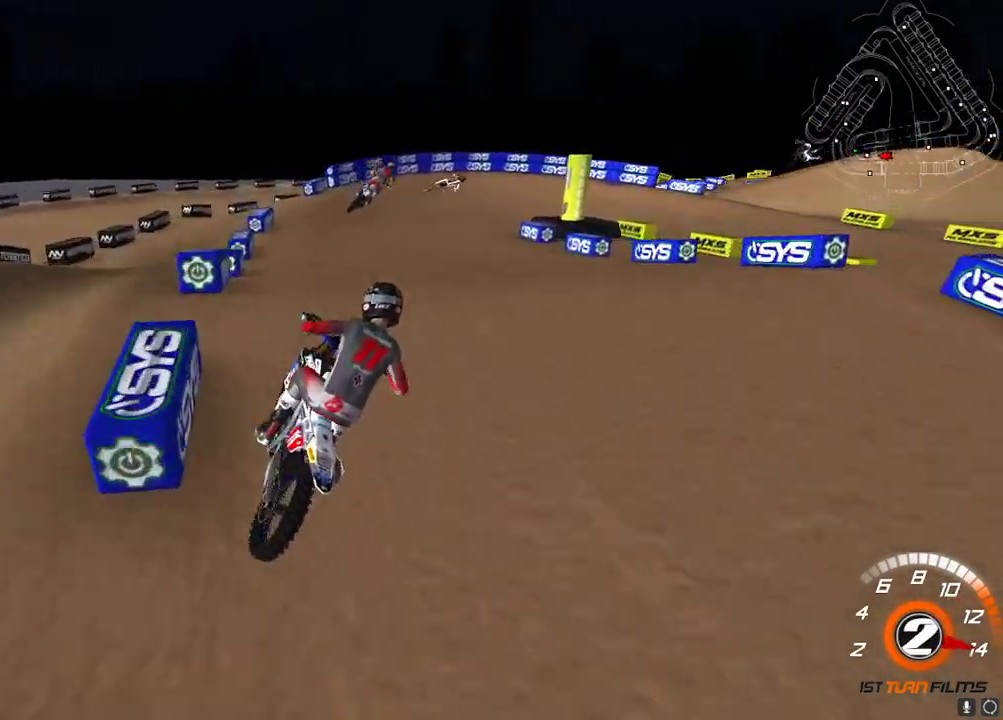
{"dt_ms": 500, "buttons": ["R2"], "left_stick": "up-right", "right_stick": "up", "events": [[67, "R2", "down"], [117, "left_stick", "up-right"], [200, "right_stick", "left"], [283, "right_stick", "up-left"], [300, "left_stick", "center"], [433, "right_stick", "up"], [450, "left_stick", "up-right"]]}
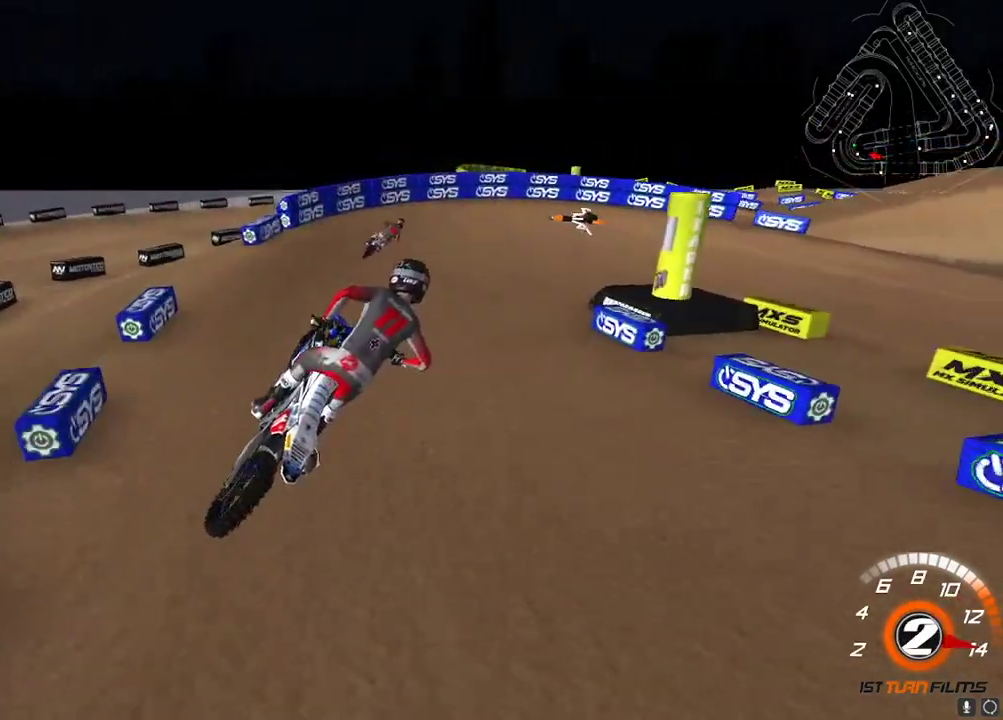
{"dt_ms": 500, "buttons": ["X", "R2"], "left_stick": "center", "right_stick": "up", "events": [[50, "left_stick", "center"], [317, "left_stick", "down-left"], [400, "left_stick", "center"], [483, "X", "down"]]}
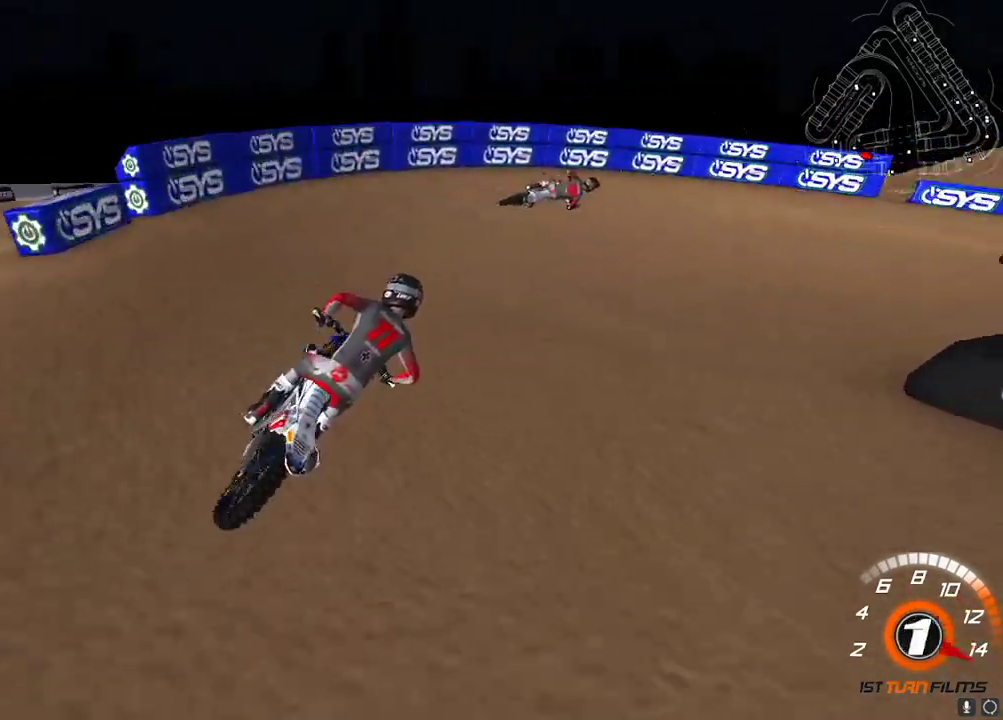
{"dt_ms": 500, "buttons": [], "left_stick": "up-right", "right_stick": "up-left", "events": [[33, "left_stick", "up-right"], [83, "X", "up"], [150, "R2", "up"], [167, "right_stick", "up-left"], [200, "R2", "down"], [300, "R2", "up"]]}
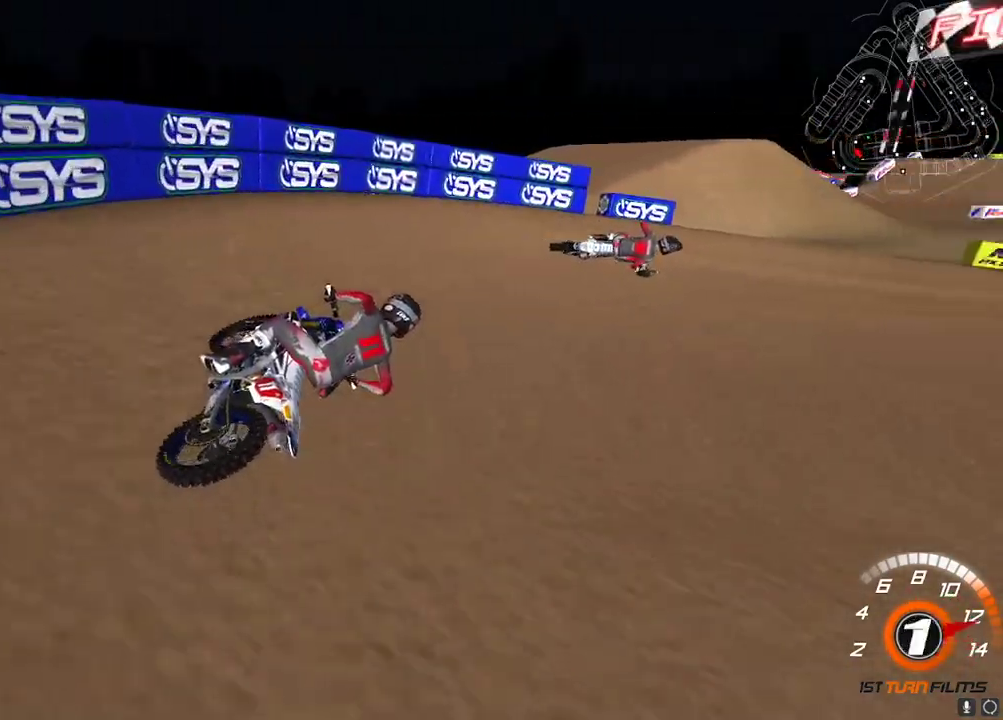
{"dt_ms": 500, "buttons": ["R2"], "left_stick": "center", "right_stick": "up-left", "events": [[150, "R2", "down"], [300, "left_stick", "center"]]}
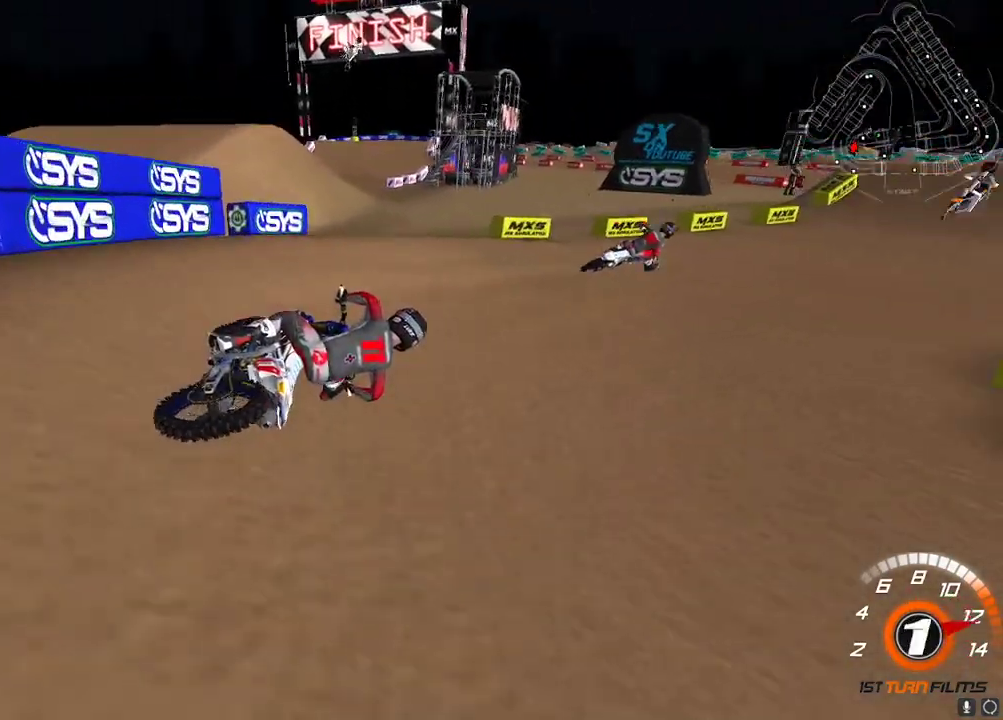
{"dt_ms": 500, "buttons": ["R2"], "left_stick": "down-left", "right_stick": "up-left", "events": [[83, "left_stick", "down-left"], [267, "A", "down"], [367, "A", "up"]]}
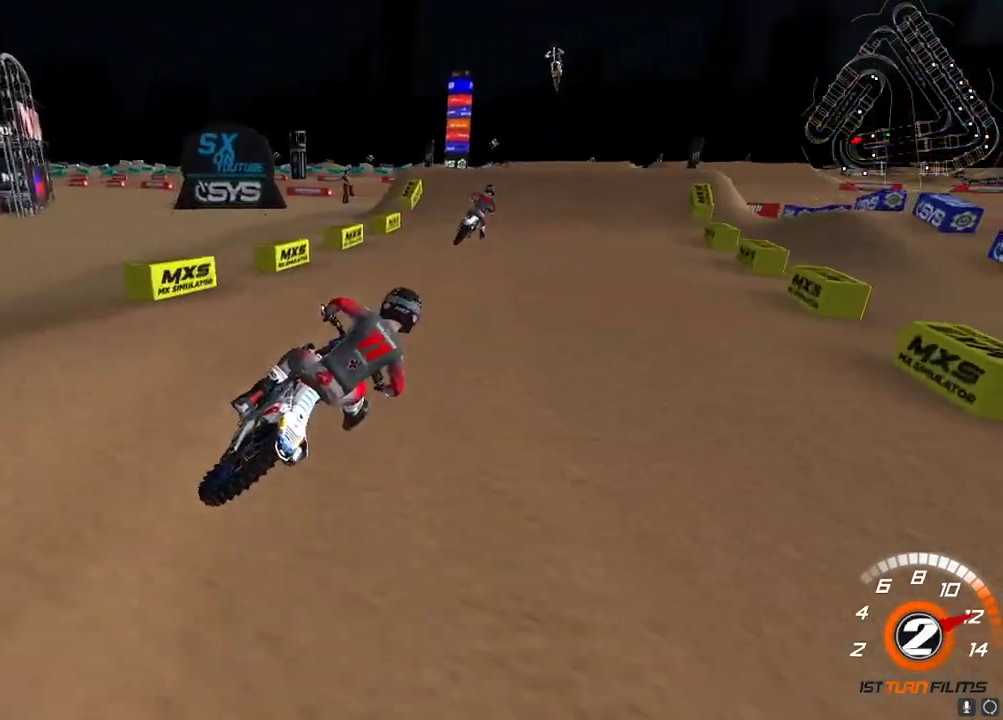
{"dt_ms": 500, "buttons": ["R2"], "left_stick": "down-left", "right_stick": "up-left", "events": [[117, "A", "down"], [233, "A", "up"]]}
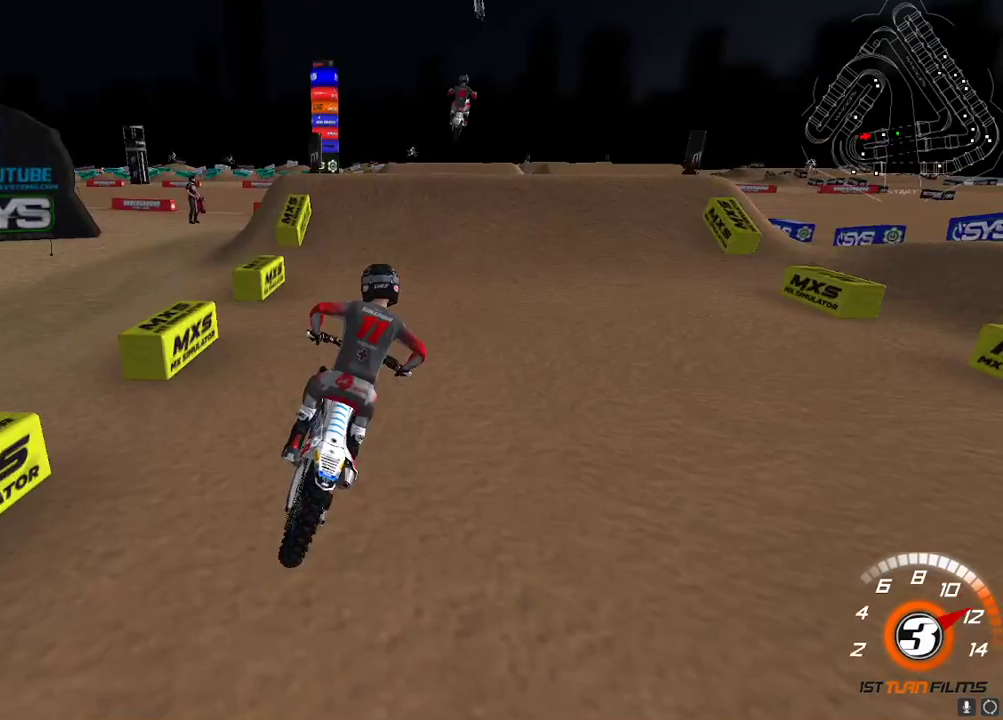
{"dt_ms": 500, "buttons": ["R2"], "left_stick": "left", "right_stick": "up-left", "events": [[117, "left_stick", "center"], [300, "A", "down"], [400, "A", "up"], [433, "left_stick", "left"]]}
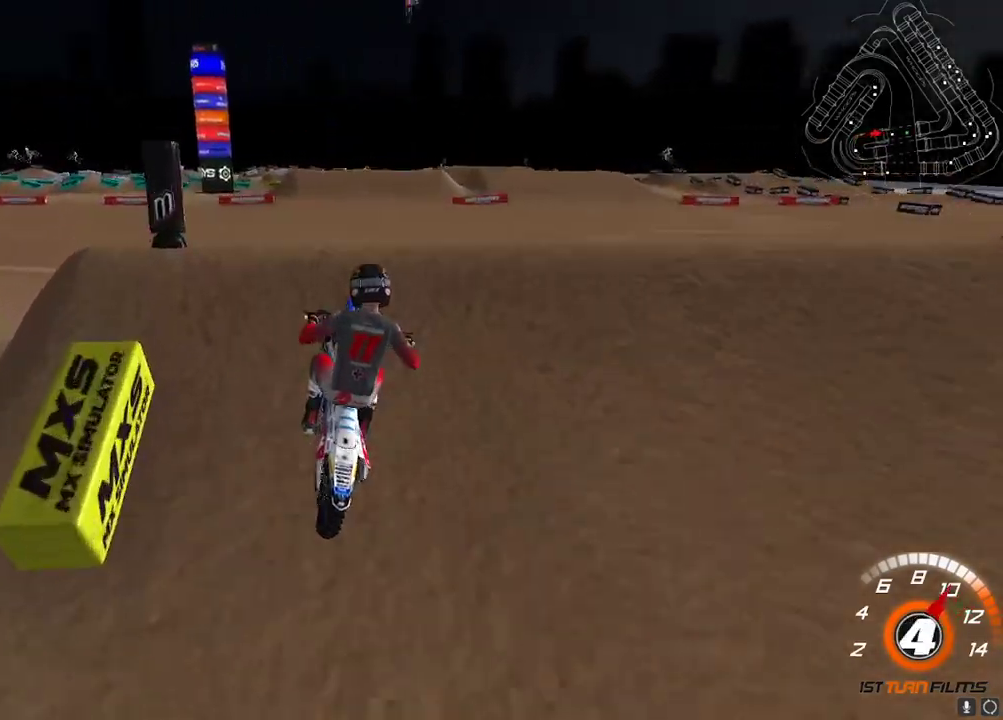
{"dt_ms": 500, "buttons": ["R2"], "left_stick": "left", "right_stick": "down-left", "events": [[83, "right_stick", "down-left"], [250, "left_stick", "center"], [283, "R2", "up"], [367, "R2", "down"], [483, "left_stick", "left"]]}
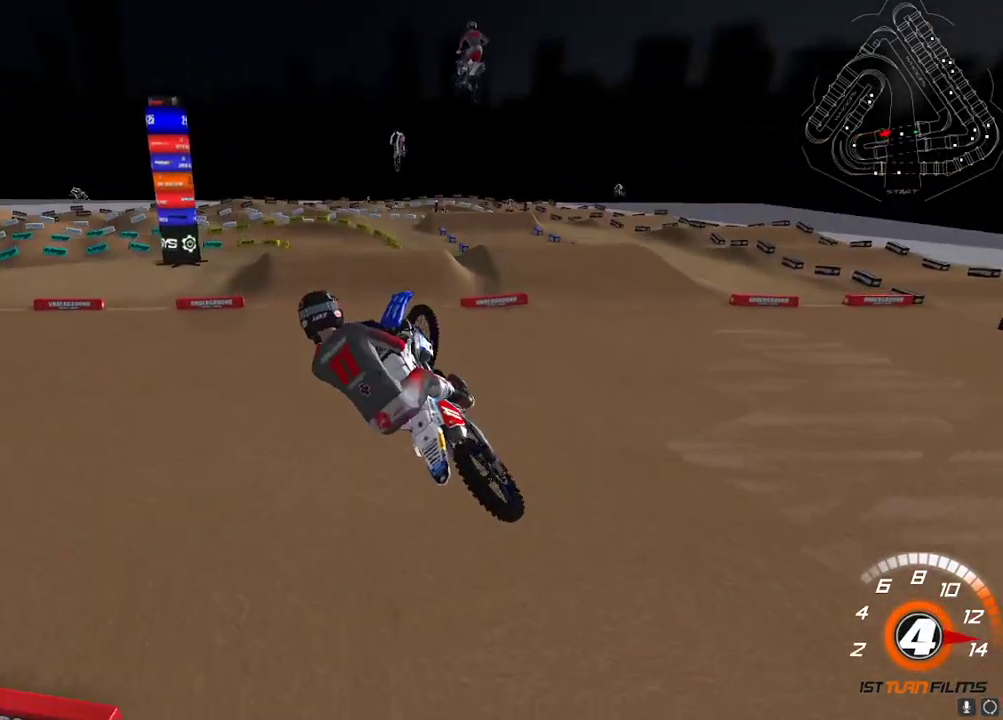
{"dt_ms": 500, "buttons": [], "left_stick": "right", "right_stick": "center", "events": [[67, "left_stick", "center"], [167, "right_stick", "center"], [267, "left_stick", "right"], [317, "X", "down"], [367, "X", "up"], [433, "R2", "up"]]}
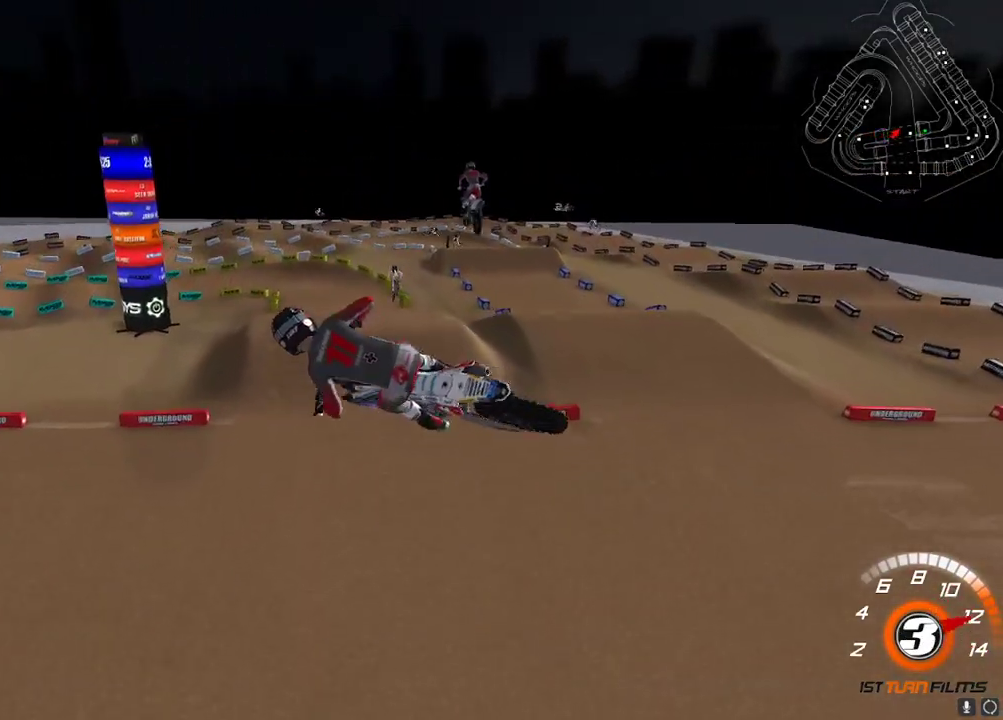
{"dt_ms": 500, "buttons": [], "left_stick": "center", "right_stick": "up-left", "events": [[50, "right_stick", "up-left"], [83, "left_stick", "center"], [200, "L2", "down"], [433, "L2", "up"]]}
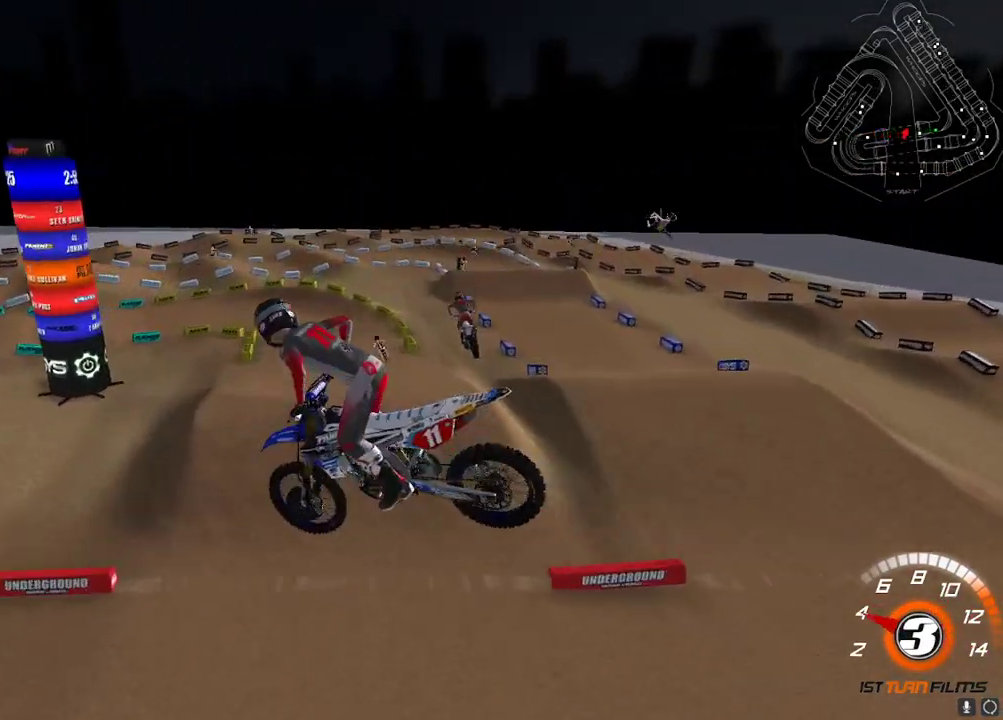
{"dt_ms": 500, "buttons": ["R2"], "left_stick": "left", "right_stick": "up-left", "events": [[33, "R2", "down"], [117, "right_stick", "down-left"], [183, "left_stick", "up-left"], [217, "R2", "up"], [283, "R2", "down"], [367, "left_stick", "left"], [367, "right_stick", "left"], [483, "right_stick", "up-left"]]}
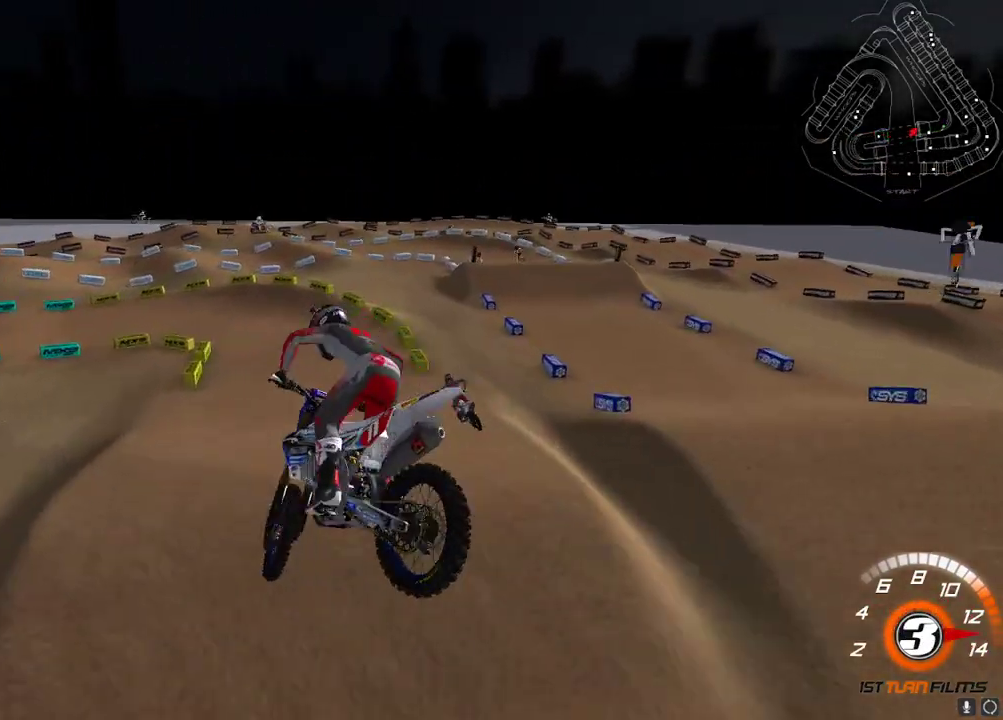
{"dt_ms": 500, "buttons": ["R2"], "left_stick": "down-left", "right_stick": "up-left", "events": [[50, "R2", "up"], [133, "R2", "down"], [133, "left_stick", "center"], [250, "left_stick", "right"], [300, "left_stick", "center"], [500, "left_stick", "down-left"]]}
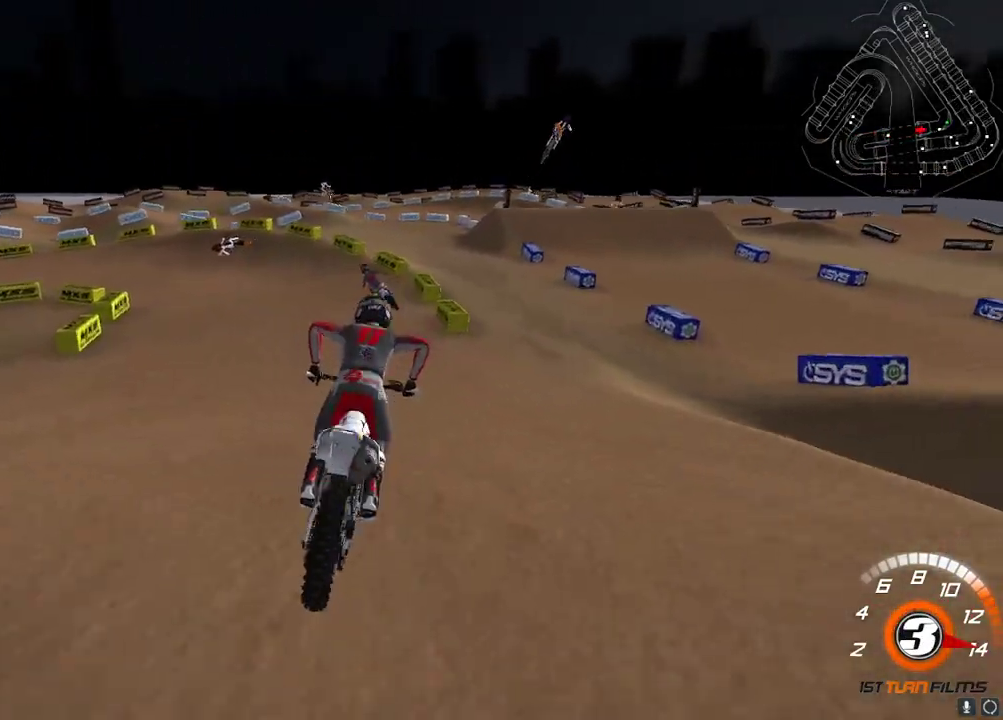
{"dt_ms": 500, "buttons": [], "left_stick": "center", "right_stick": "up", "events": [[33, "left_stick", "left"], [183, "right_stick", "up"], [267, "X", "down"], [350, "X", "up"], [367, "R2", "up"], [433, "left_stick", "center"]]}
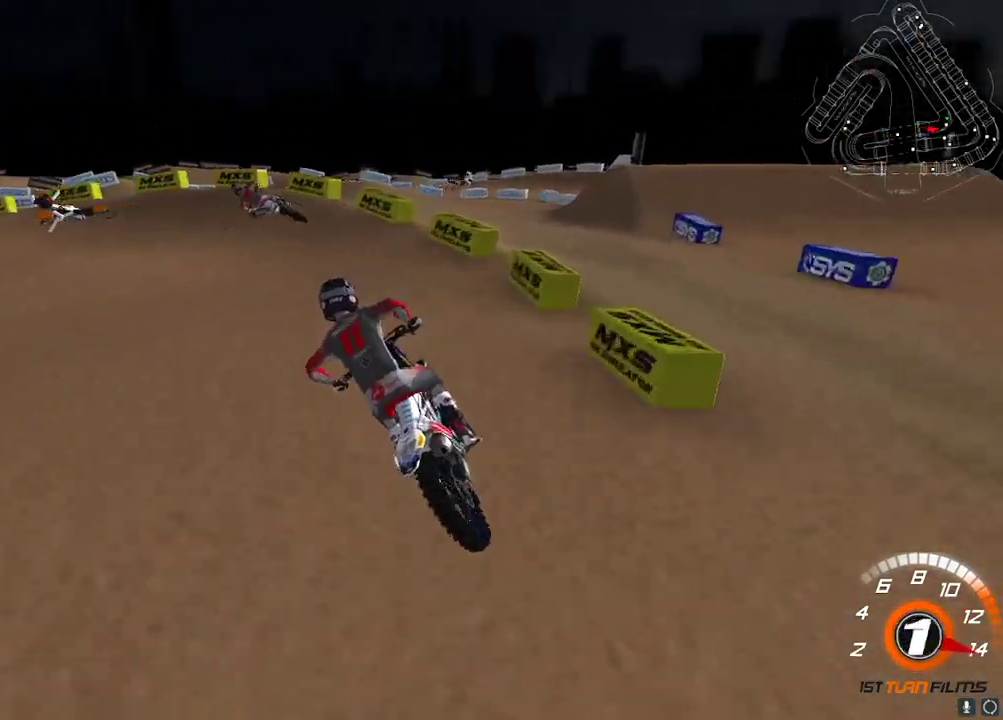
{"dt_ms": 500, "buttons": ["R2"], "left_stick": "down-left", "right_stick": "up-left", "events": [[17, "R2", "down"], [17, "X", "down"], [67, "left_stick", "down-left"], [117, "X", "up"], [150, "R2", "up"], [150, "left_stick", "center"], [183, "right_stick", "up-left"], [217, "R2", "down"], [250, "left_stick", "down-left"], [350, "R2", "up"], [433, "R2", "down"]]}
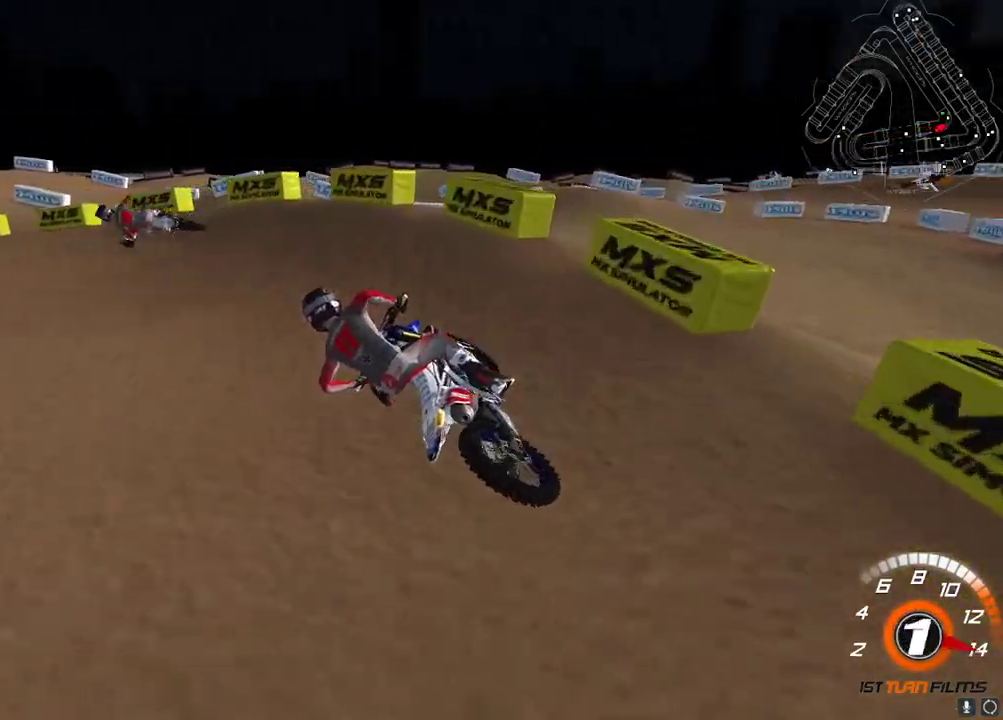
{"dt_ms": 500, "buttons": ["R2"], "left_stick": "center", "right_stick": "up-left", "events": [[33, "R2", "up"], [133, "R2", "down"], [383, "left_stick", "center"]]}
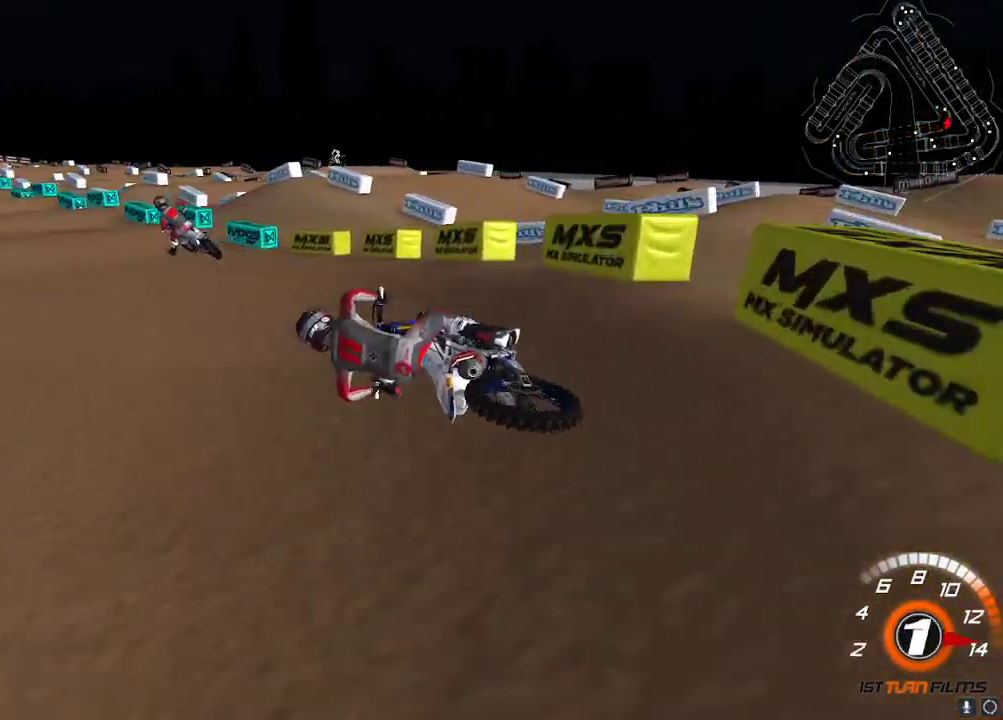
{"dt_ms": 1000, "buttons": ["R2"], "left_stick": "center", "right_stick": "center"}
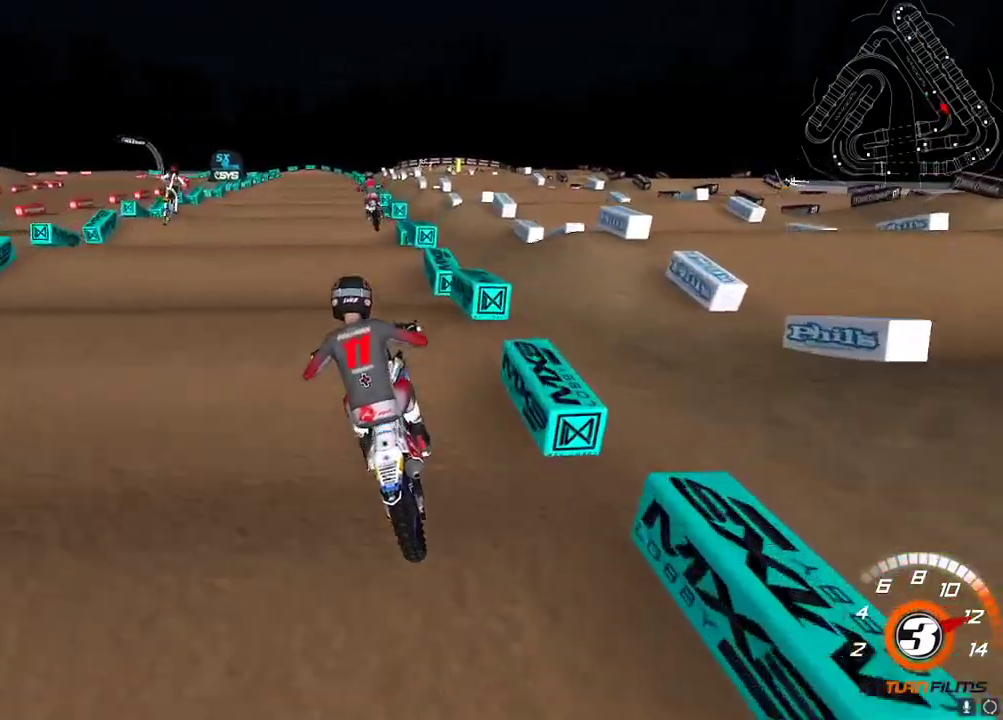
{"dt_ms": 500, "buttons": ["R2"], "left_stick": "center", "right_stick": "down", "events": [[83, "X", "down"], [167, "X", "up"], [483, "right_stick", "down"]]}